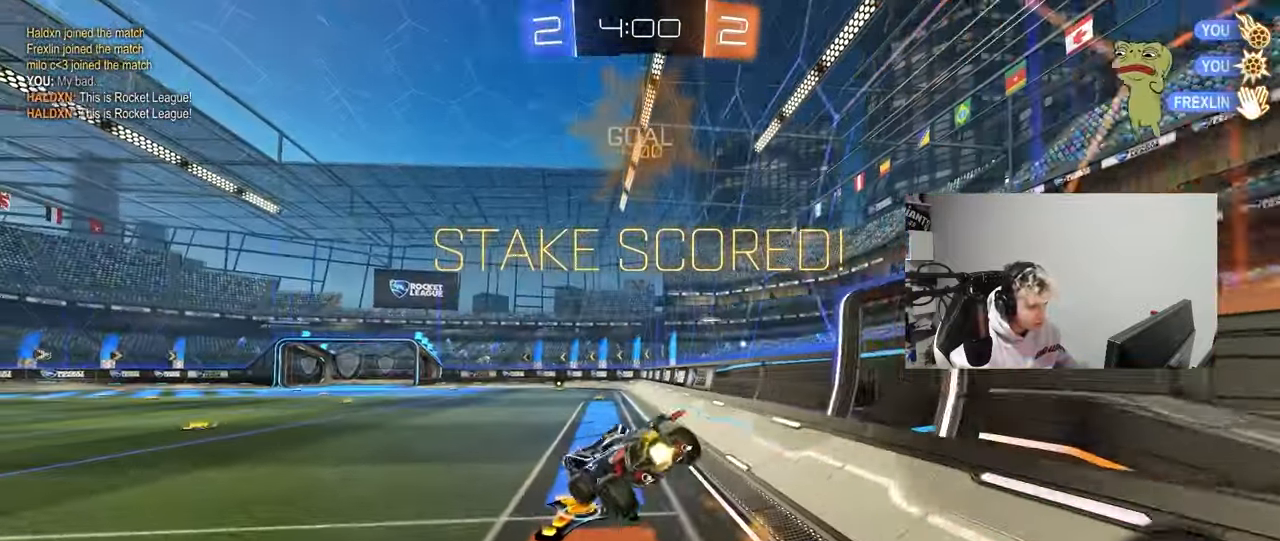
Gameplay with keyboard and mouse; each line is a JSON object with the keys and mouse buttons held at the frame after it. "events" lists presses ("down") and releases ("up") of "1", "2", "3", "4", "5", "a", "alt", "c", "caps_lock", "ctrl", "d", "e", "f", "g", "q", "r", "s", "shift", "space", "t", "tab", "v", "w", "x", "z", "mouse_left", "mouse_wheel" and "mouse_right" between this image and that frame as [ms after this image, input, new state], when the widget could be followed in between. "mouse_left", "mouse_wheel", "mouse_right" = the "left", "wheel", "right" buttons of the "mouse" list. No other keys are recorded. "wheel" means that the mouse wheel is clicked or scrolled. "mouse_move" is the direction in which the mouse moves at that frame (one of eight, or "still"), when it could be read.
{"keys": ["a", "s", "shift"], "mouse": ["left"], "mouse_move": "still", "events": [[283, "s", "up"], [417, "s", "down"]]}
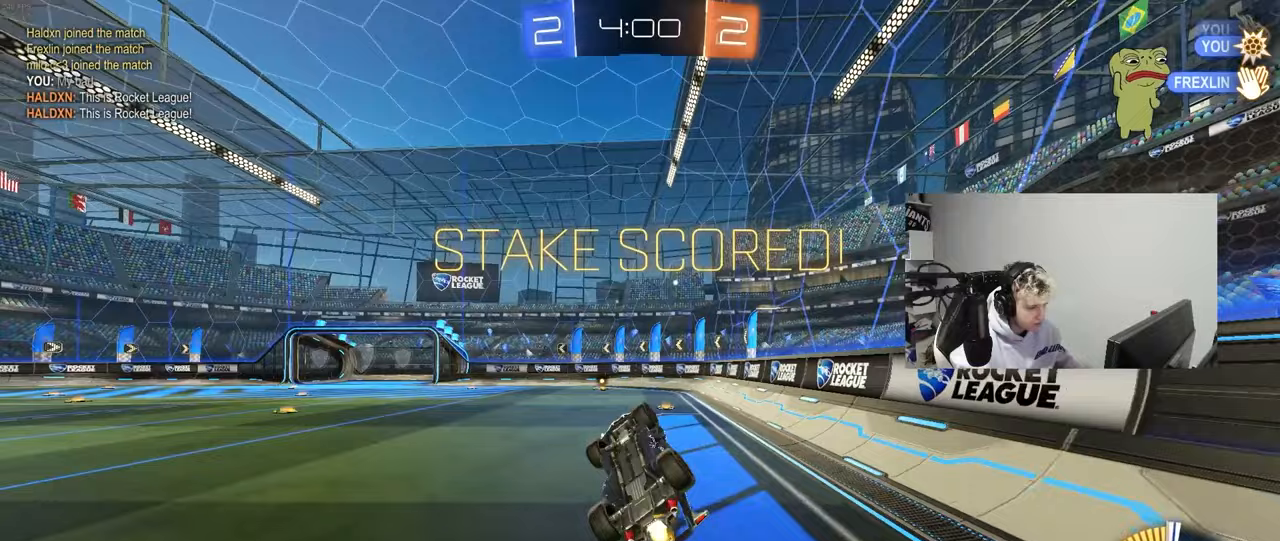
{"keys": [], "mouse": [], "mouse_move": "still", "events": [[200, "mouse_left", "up"], [200, "s", "up"], [300, "a", "up"], [300, "shift", "up"], [350, "w", "down"], [483, "w", "up"]]}
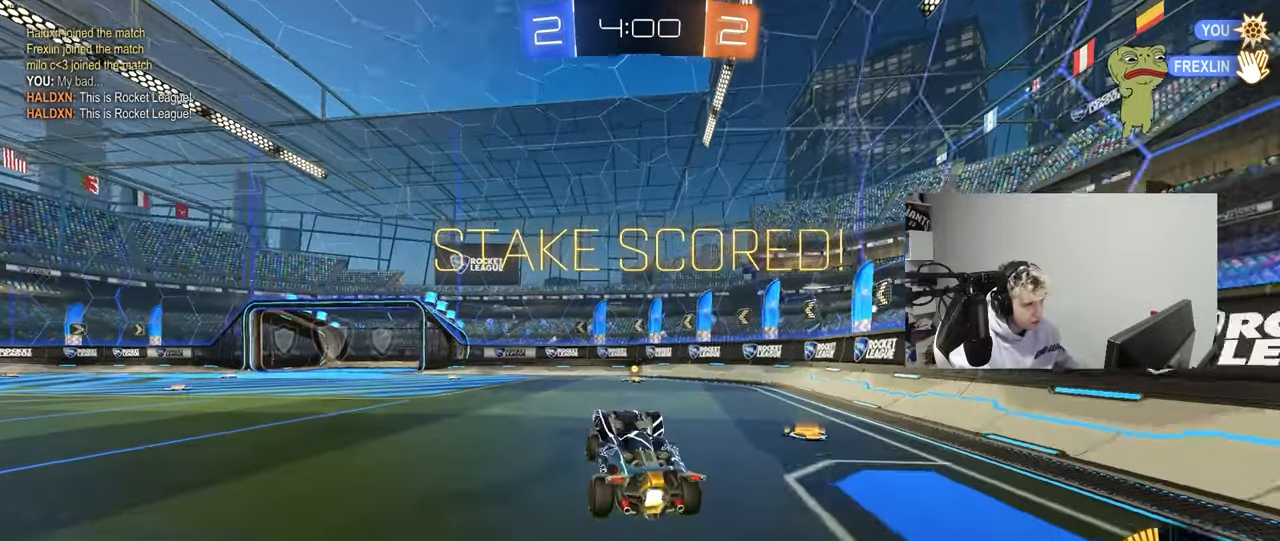
{"keys": ["tab"], "mouse": [], "mouse_move": "still", "events": [[83, "tab", "down"]]}
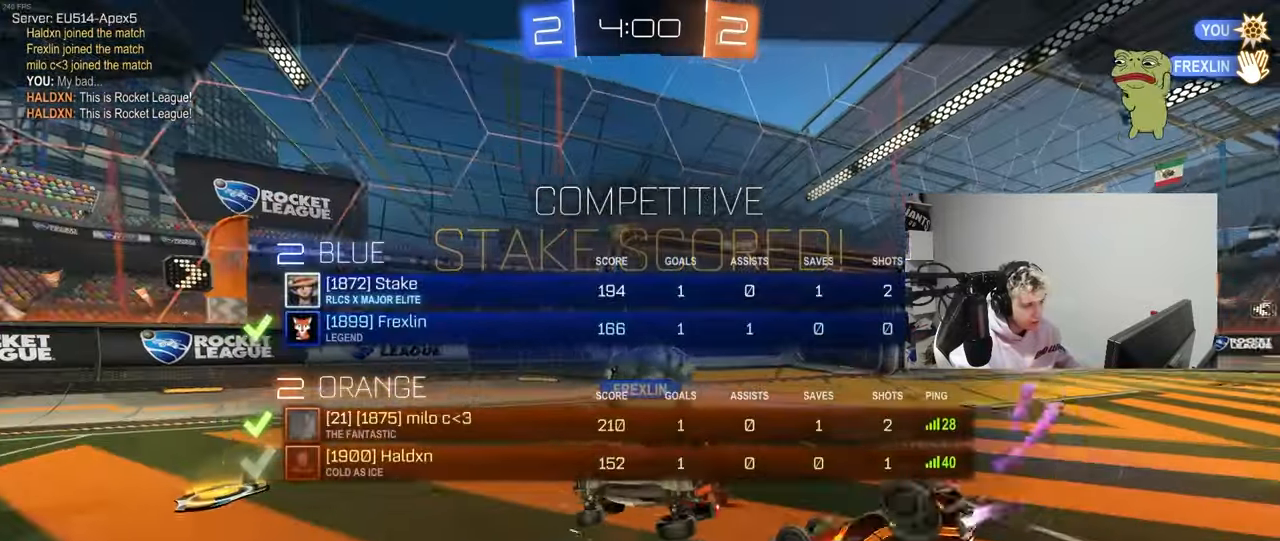
{"keys": ["tab"], "mouse": [], "mouse_move": "down-left", "events": [[183, "tab", "up"], [333, "mouse_right", "down"], [383, "tab", "down"], [467, "mouse_right", "up"]]}
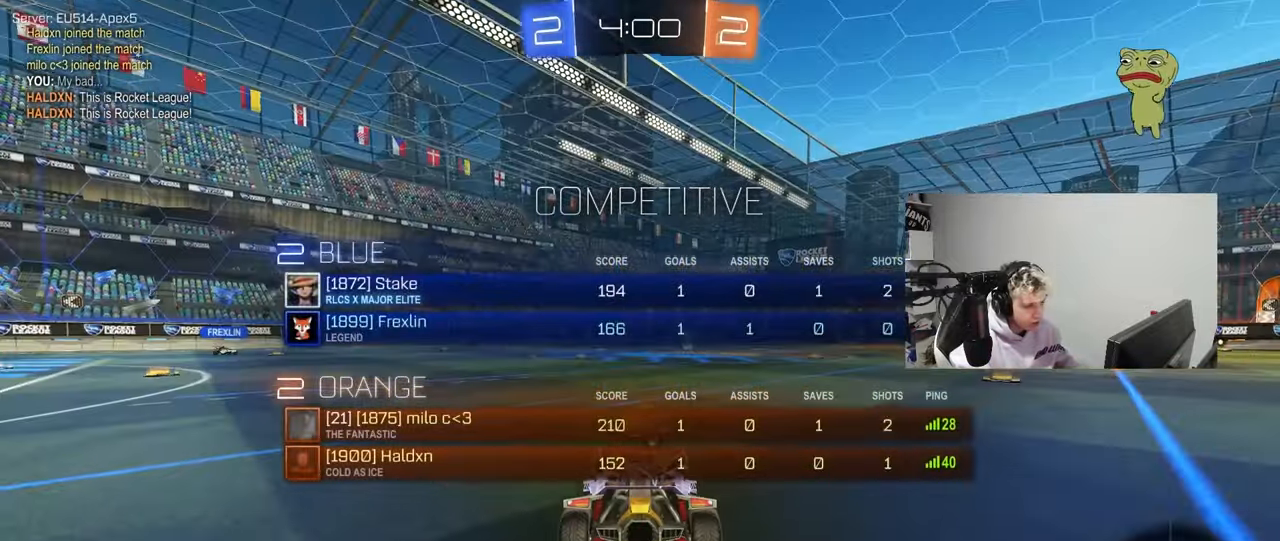
{"keys": ["tab"], "mouse": ["wheel"], "mouse_move": "still", "events": [[67, "mouse_right", "down"], [150, "mouse_right", "up"], [250, "tab", "up"], [300, "mouse_right", "down"], [400, "tab", "down"], [450, "mouse_right", "up"], [483, "mouse_wheel", "down"]]}
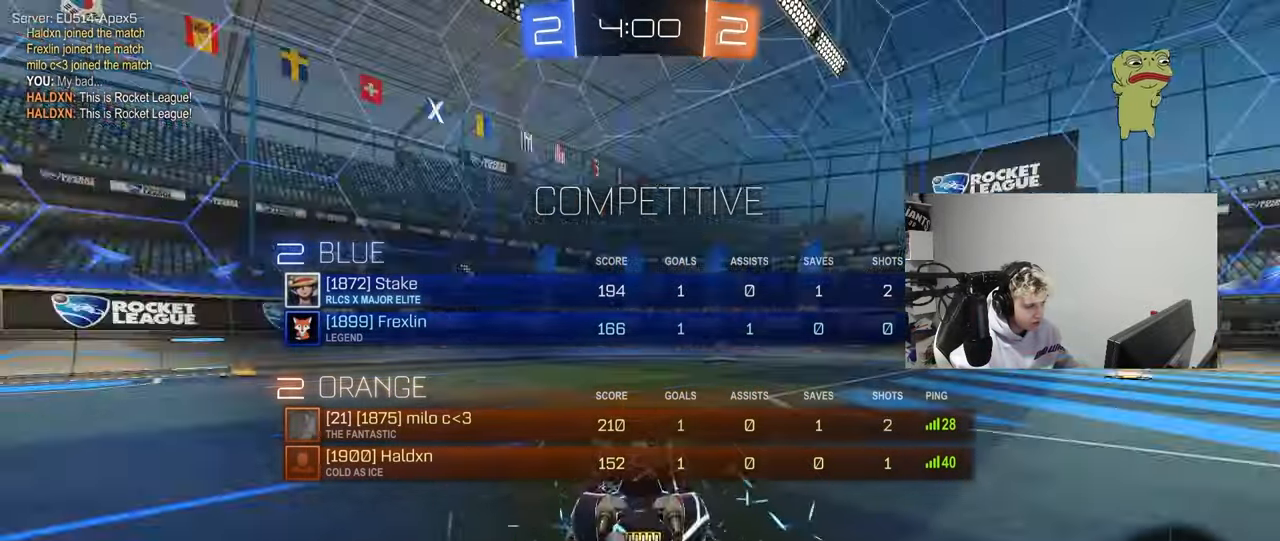
{"keys": ["z"], "mouse": [], "mouse_move": "up-right", "events": [[133, "mouse_wheel", "up"], [183, "tab", "up"], [450, "z", "down"]]}
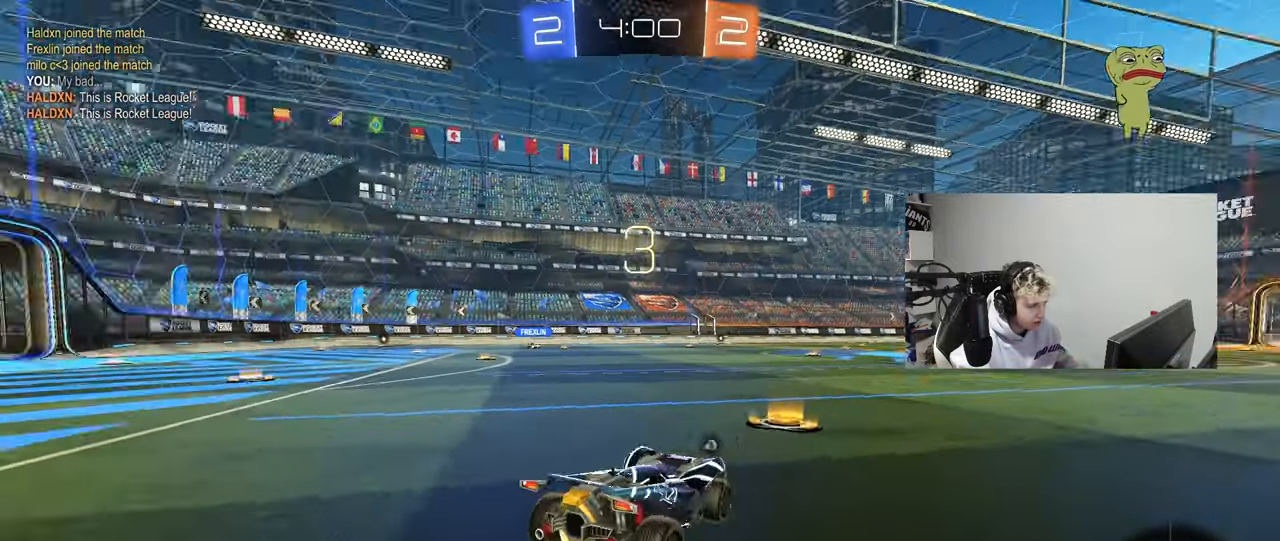
{"keys": ["tab"], "mouse": [], "mouse_move": "still", "events": [[50, "x", "down"], [100, "z", "up"], [150, "x", "up"], [283, "mouse_wheel", "down"], [283, "tab", "down"], [333, "mouse_left", "down"], [383, "mouse_left", "up"], [417, "mouse_wheel", "up"]]}
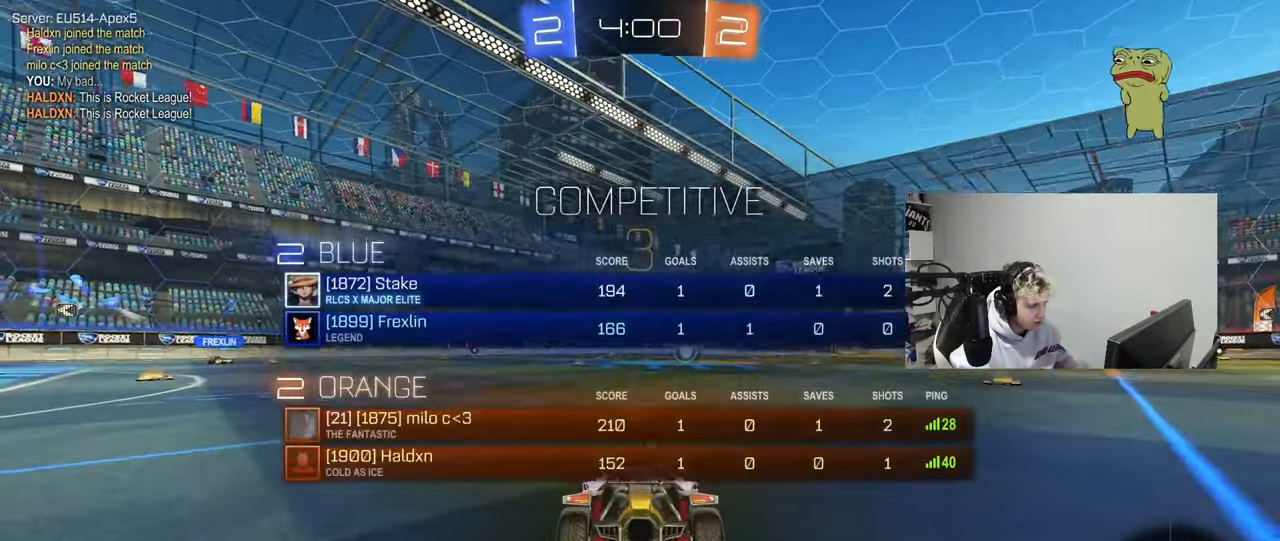
{"keys": ["tab"], "mouse": ["wheel"], "mouse_move": "still", "events": [[17, "space", "down"], [67, "mouse_wheel", "down"], [167, "mouse_wheel", "up"], [167, "space", "up"], [483, "mouse_wheel", "down"]]}
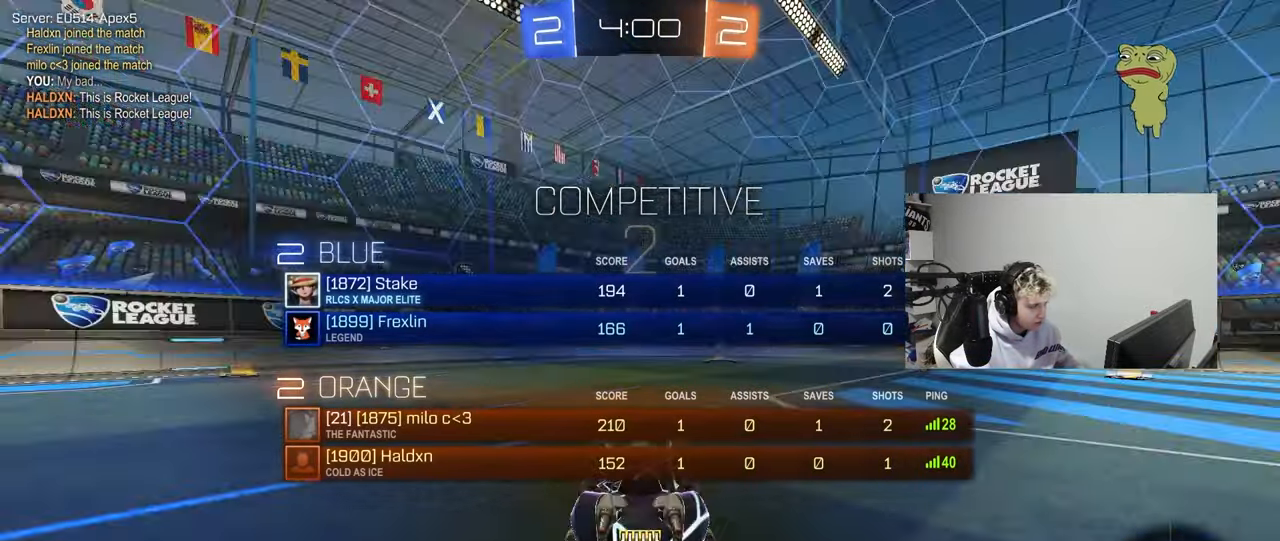
{"keys": ["w"], "mouse": [], "mouse_move": "still", "events": [[133, "mouse_wheel", "up"], [217, "mouse_wheel", "down"], [317, "w", "down"], [367, "mouse_wheel", "up"], [450, "tab", "up"]]}
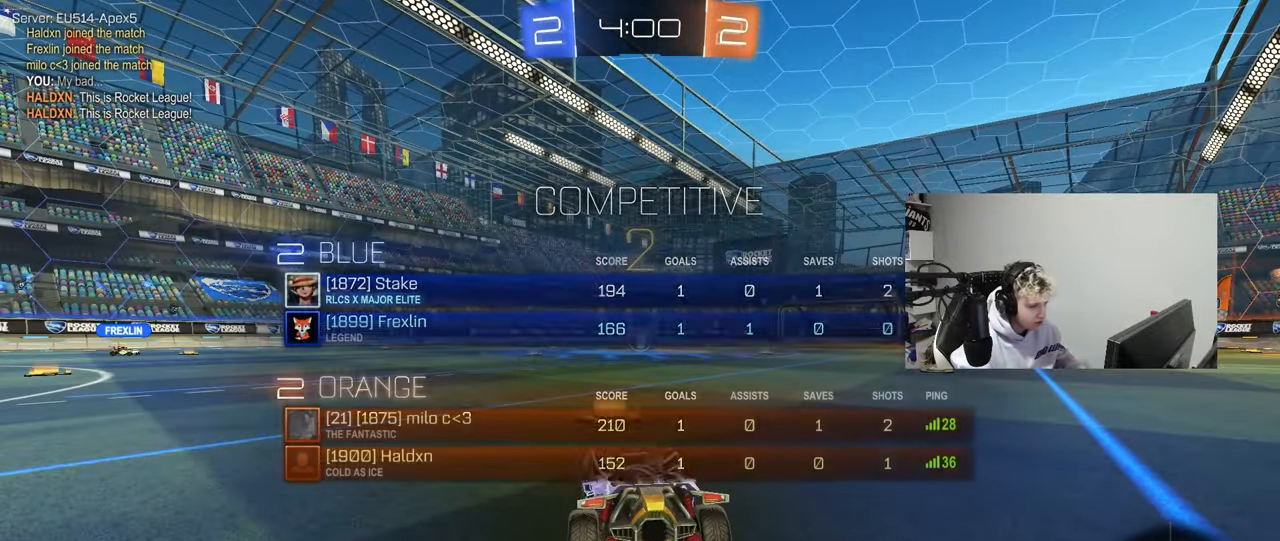
{"keys": ["tab", "w"], "mouse": [], "mouse_move": "still", "events": [[50, "space", "down"], [200, "space", "up"], [233, "tab", "down"], [283, "space", "down"], [417, "space", "up"]]}
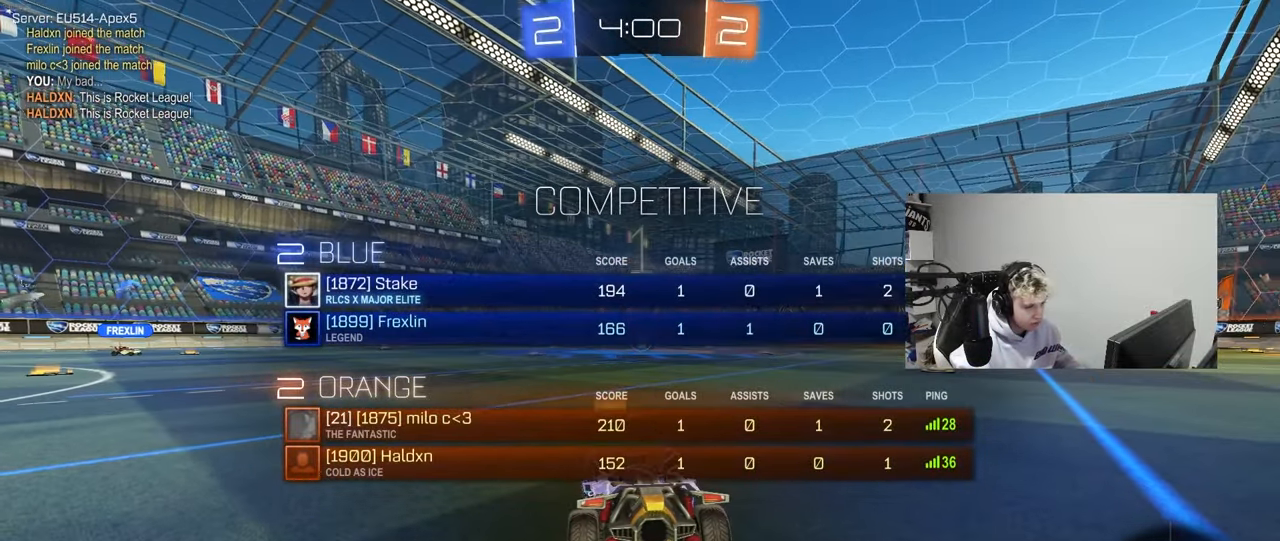
{"keys": ["w"], "mouse": [], "mouse_move": "right", "events": [[117, "mouse_wheel", "down"], [250, "mouse_wheel", "up"], [300, "mouse_wheel", "down"], [400, "mouse_wheel", "up"], [400, "tab", "up"]]}
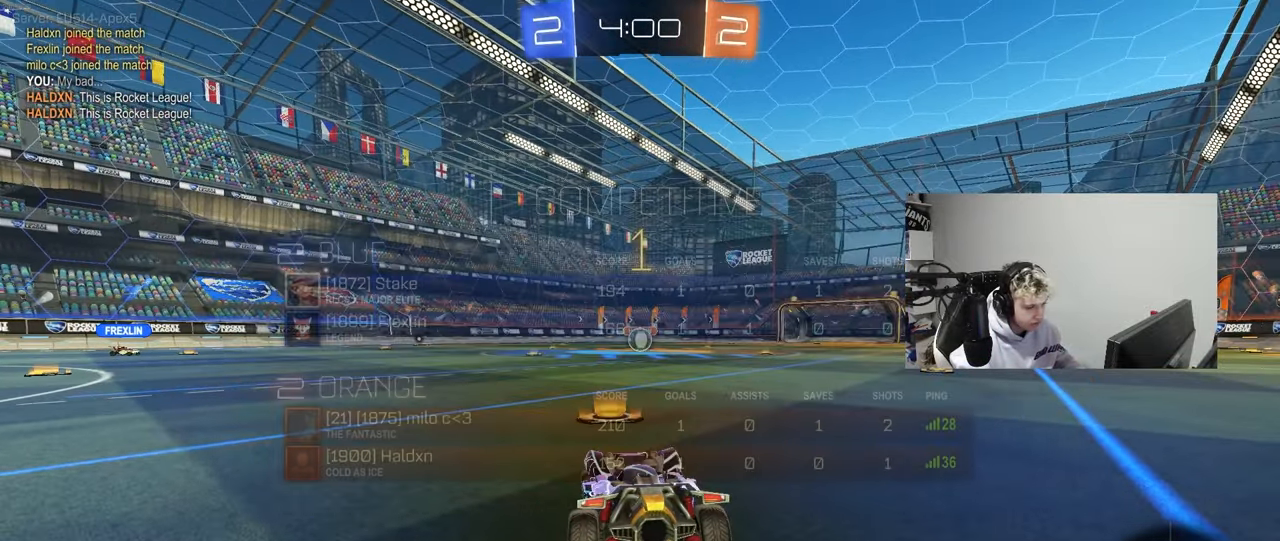
{"keys": ["w"], "mouse": [], "mouse_move": "still", "events": []}
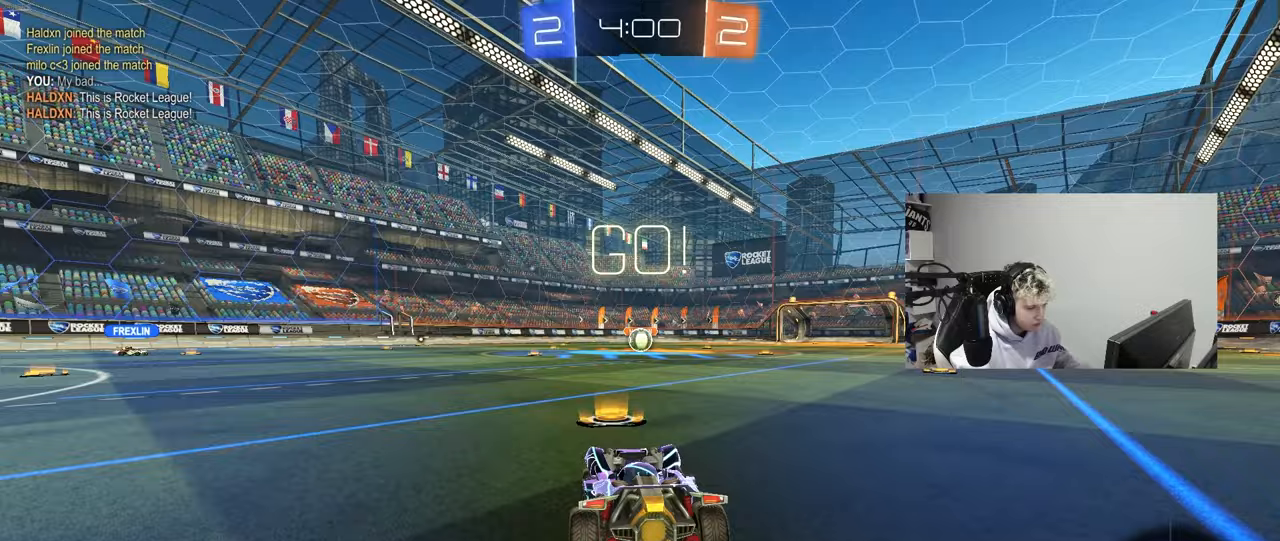
{"keys": ["a", "s", "shift"], "mouse": ["left", "right"], "mouse_move": "down-left", "events": [[183, "d", "down"], [283, "mouse_left", "down"], [283, "mouse_right", "down"], [333, "d", "up"], [333, "shift", "down"], [383, "a", "down"], [383, "mouse_right", "up"], [433, "mouse_right", "down"], [433, "s", "down"], [433, "w", "up"]]}
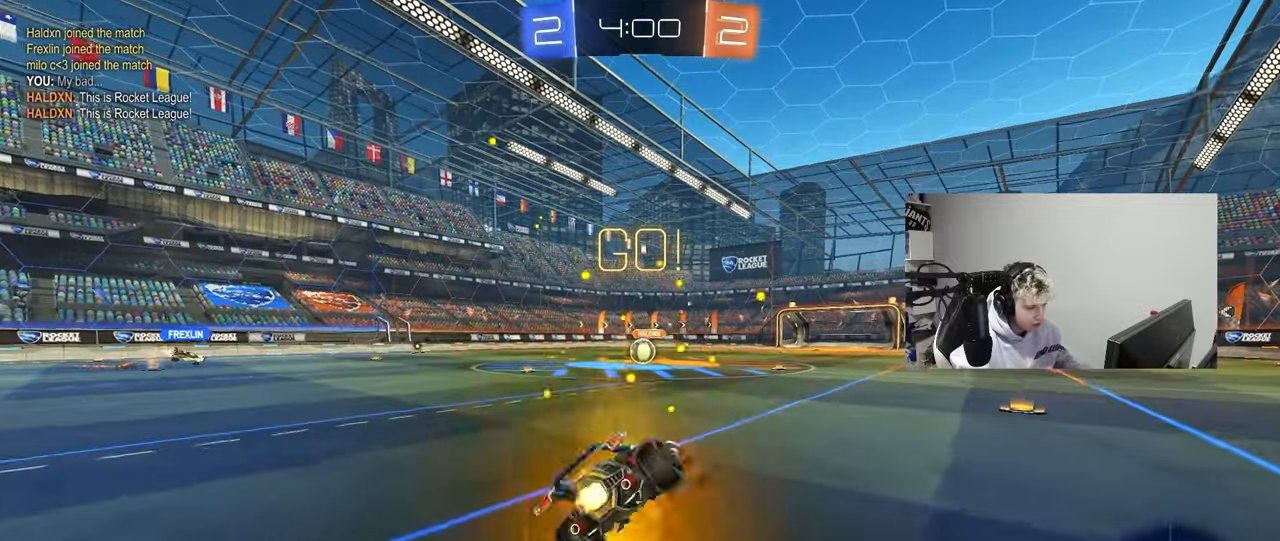
{"keys": ["a", "s", "shift"], "mouse": [], "mouse_move": "still", "events": [[17, "mouse_left", "up"], [67, "mouse_right", "up"], [400, "s", "up"], [433, "s", "down"]]}
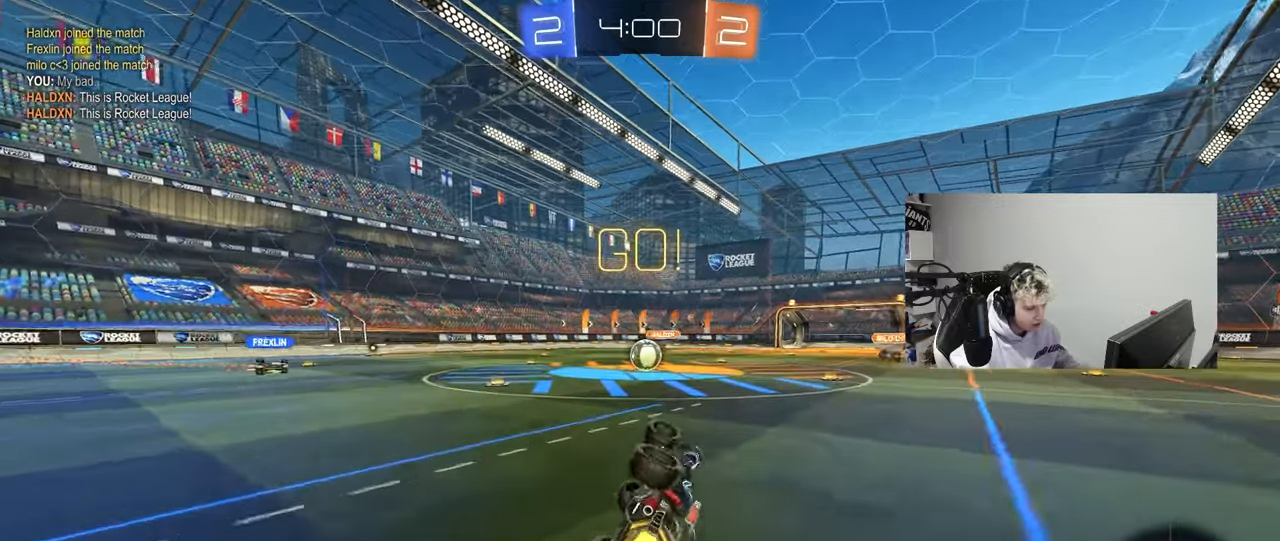
{"keys": ["w"], "mouse": [], "mouse_move": "still", "events": [[167, "shift", "up"], [217, "s", "up"], [267, "a", "up"], [417, "w", "down"]]}
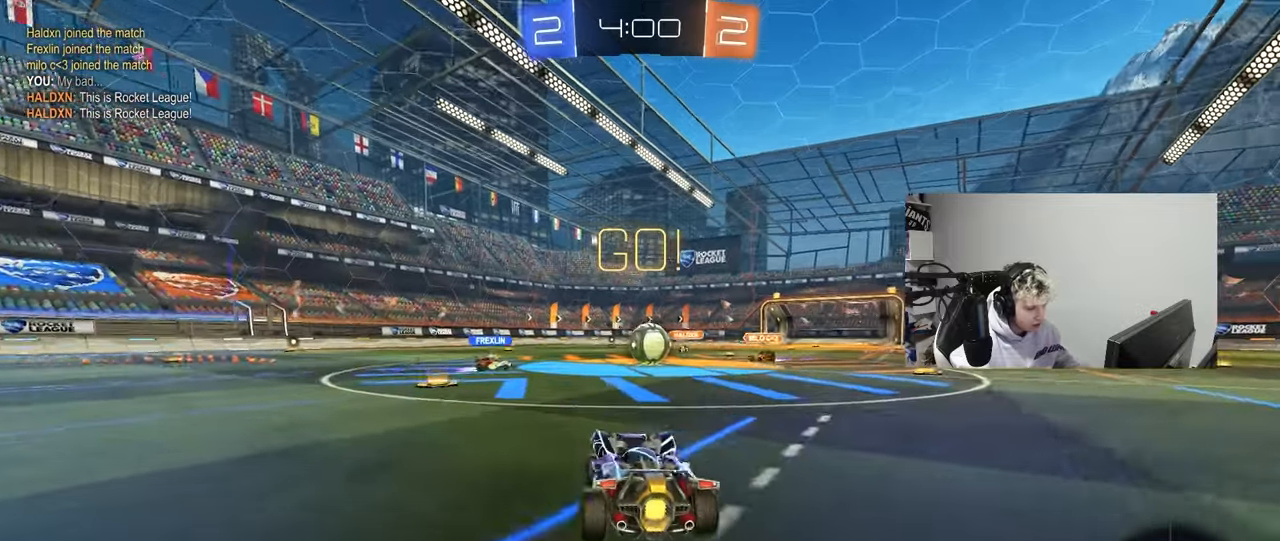
{"keys": ["d", "w"], "mouse": [], "mouse_move": "still", "events": [[50, "d", "down"], [100, "d", "up"], [333, "mouse_left", "down"], [383, "a", "down"], [417, "a", "up"], [417, "d", "down"], [467, "mouse_left", "up"]]}
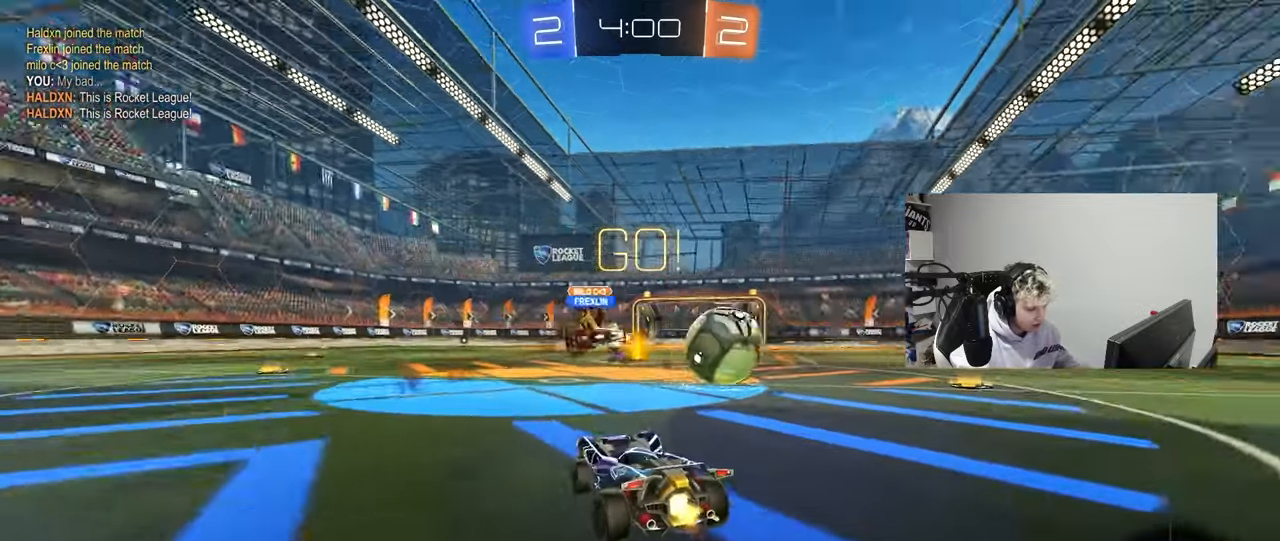
{"keys": ["d", "w"], "mouse": [], "mouse_move": "still", "events": [[17, "shift", "down"], [167, "shift", "up"], [400, "shift", "down"], [483, "shift", "up"]]}
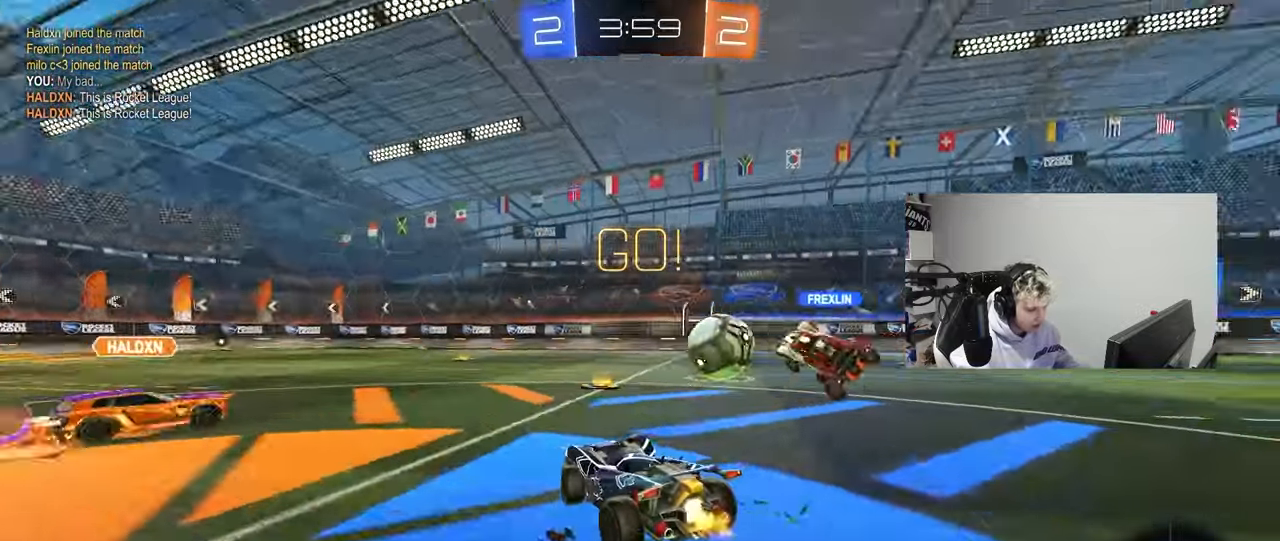
{"keys": ["d", "w"], "mouse": [], "events": [[317, "shift", "down"], [400, "shift", "up"]]}
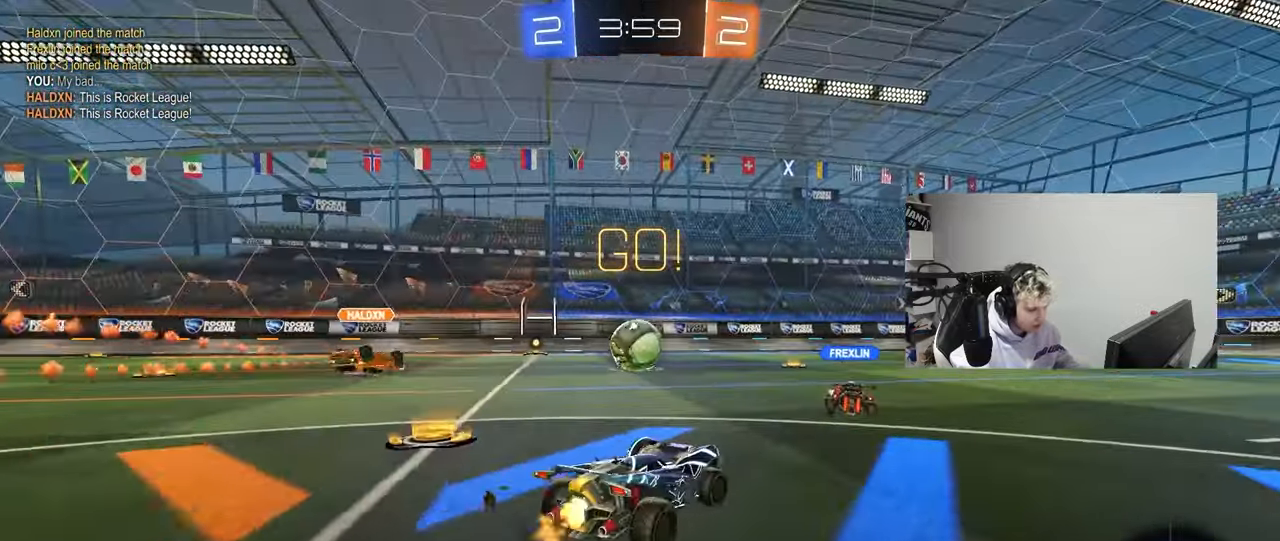
{"keys": ["d", "w"], "mouse": ["left"], "mouse_move": "still", "events": [[100, "mouse_left", "down"]]}
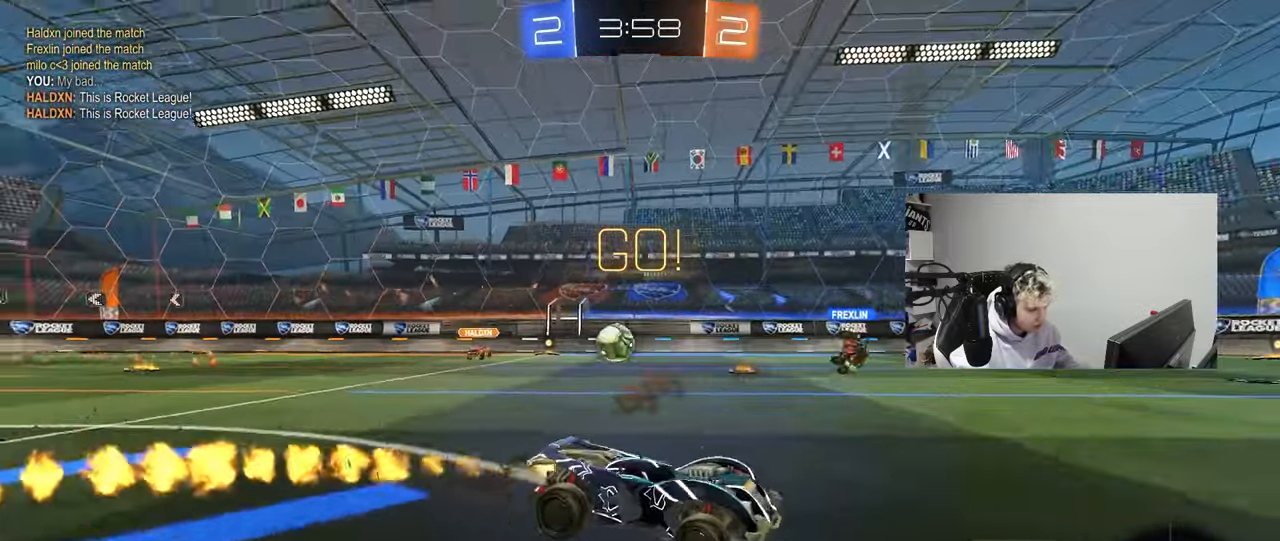
{"keys": ["d", "s", "shift"], "mouse": ["left"], "mouse_move": "up-right", "events": [[67, "space", "down"], [117, "d", "up"], [117, "mouse_right", "down"], [200, "d", "down"], [200, "mouse_right", "up"], [200, "shift", "down"], [200, "space", "up"], [250, "mouse_right", "down"], [300, "w", "up"], [350, "mouse_right", "up"], [350, "s", "down"]]}
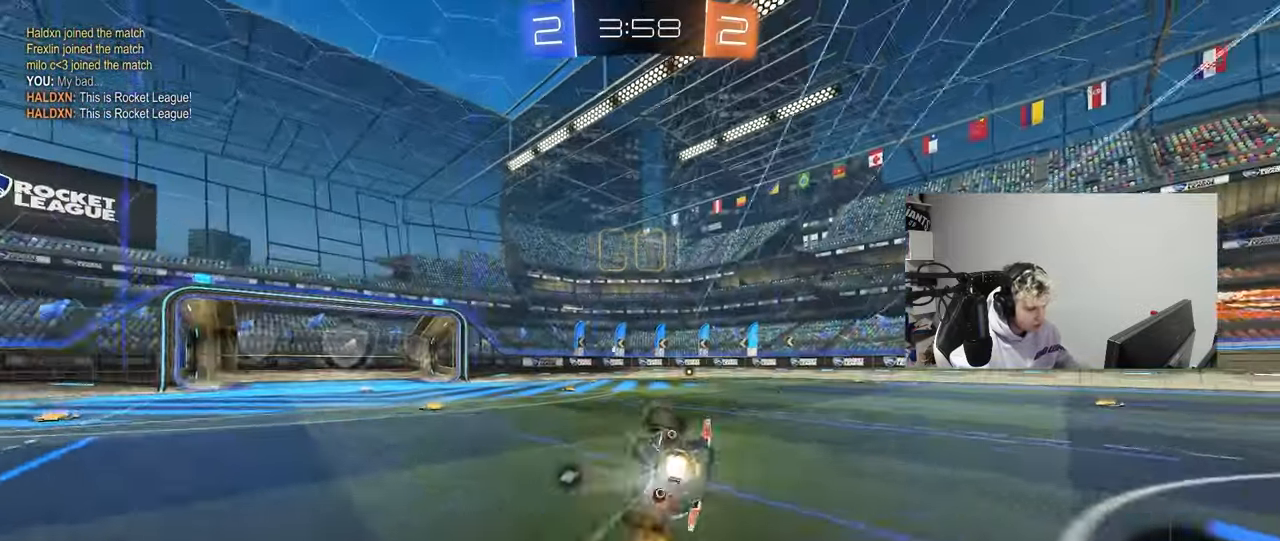
{"keys": ["d", "shift"], "mouse": [], "mouse_move": "still", "events": [[183, "s", "up"], [183, "space", "down"], [317, "mouse_left", "up"], [317, "s", "down"], [367, "space", "up"], [500, "s", "up"]]}
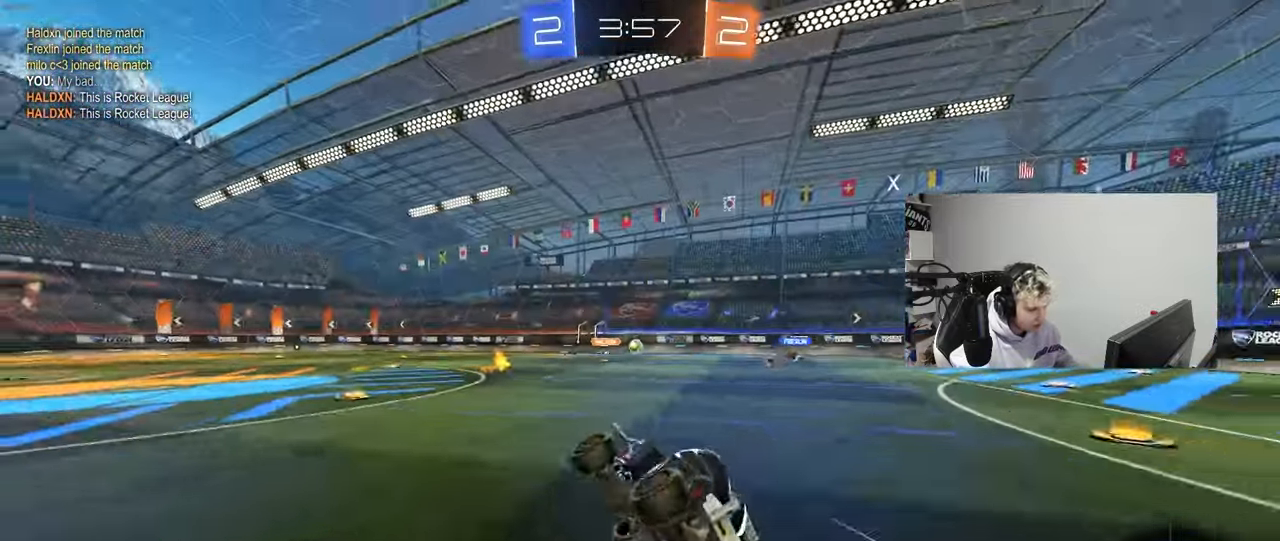
{"keys": ["w"], "mouse": [], "mouse_move": "still", "events": [[50, "d", "up"], [50, "shift", "up"], [150, "space", "down"], [200, "w", "down"], [283, "mouse_left", "down"], [283, "space", "up"], [417, "mouse_left", "up"]]}
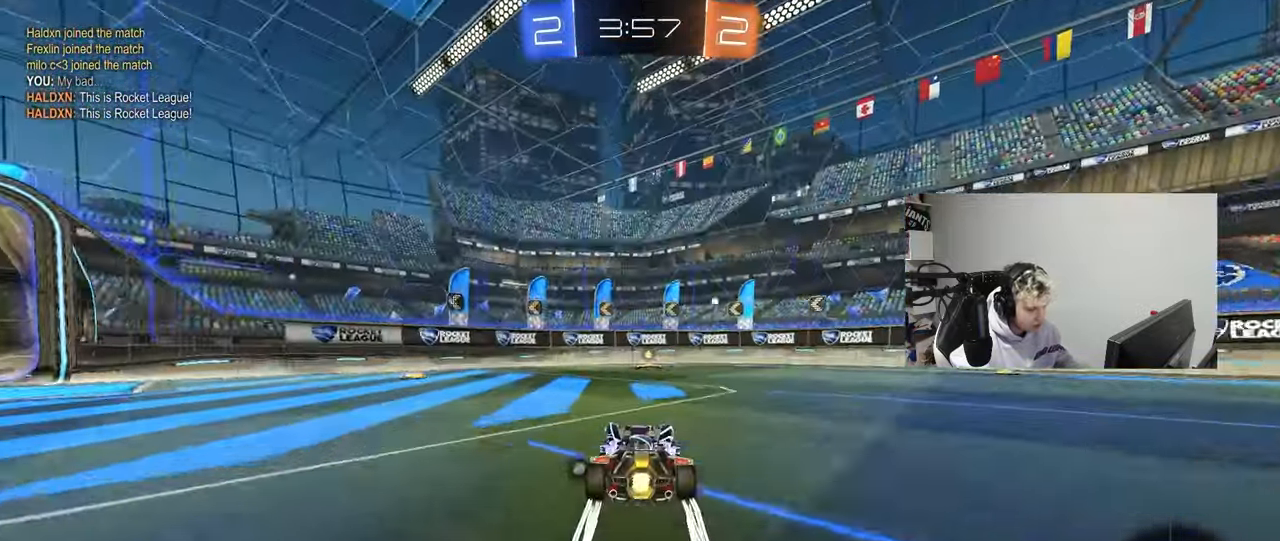
{"keys": ["w"], "mouse": [], "mouse_move": "still", "events": [[67, "d", "down"], [150, "d", "up"], [250, "space", "down"], [450, "space", "up"]]}
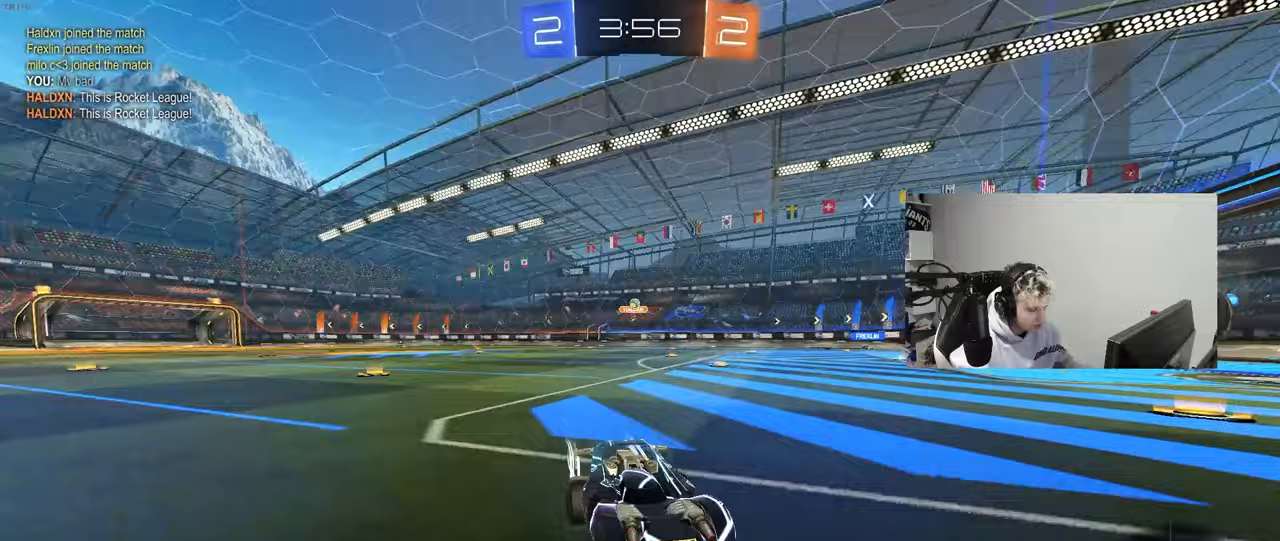
{"keys": ["a", "w"], "mouse": ["left"], "mouse_move": "still", "events": [[83, "a", "down"], [83, "shift", "down"], [183, "shift", "up"], [367, "mouse_left", "down"]]}
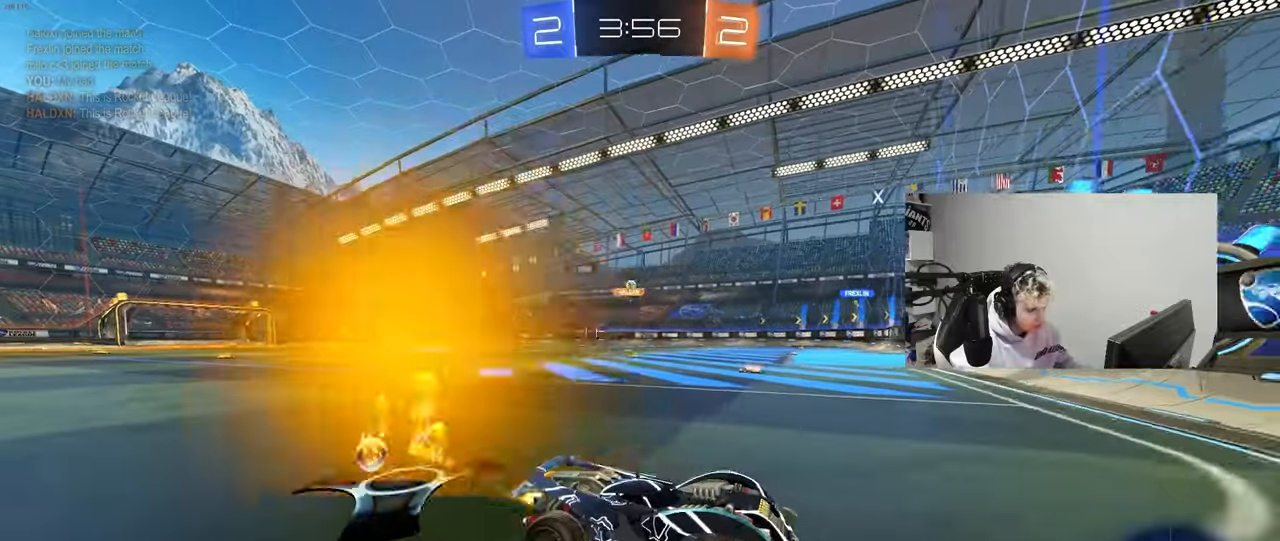
{"keys": ["a", "w"], "mouse": [], "mouse_move": "still", "events": [[183, "mouse_left", "up"], [283, "a", "up"], [383, "a", "down"]]}
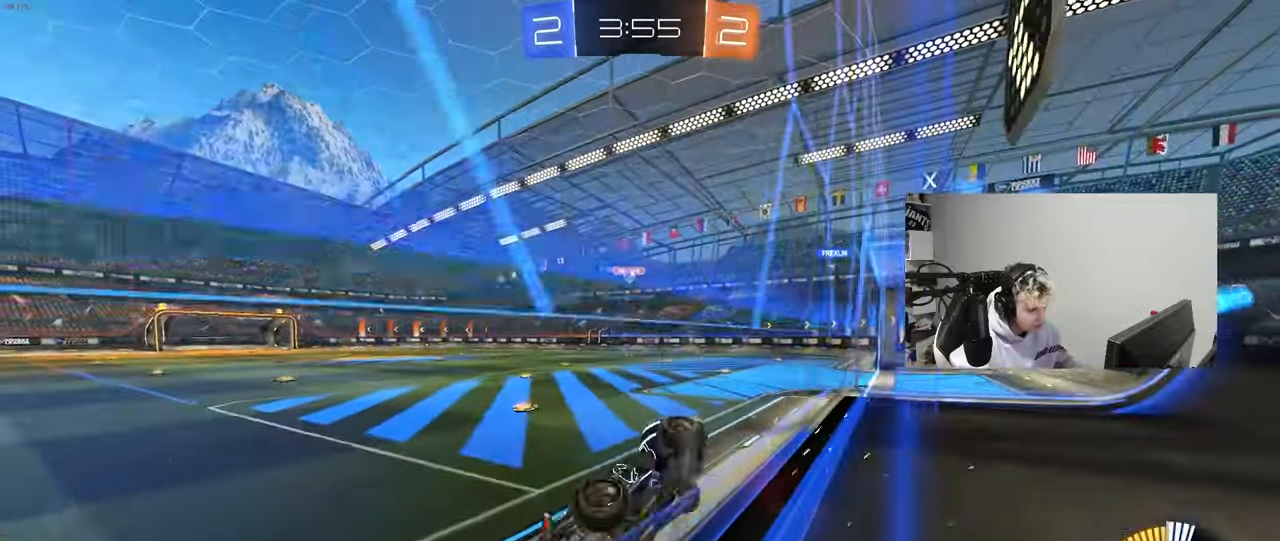
{"keys": [], "mouse": [], "mouse_move": "still", "events": [[250, "a", "up"], [400, "w", "up"]]}
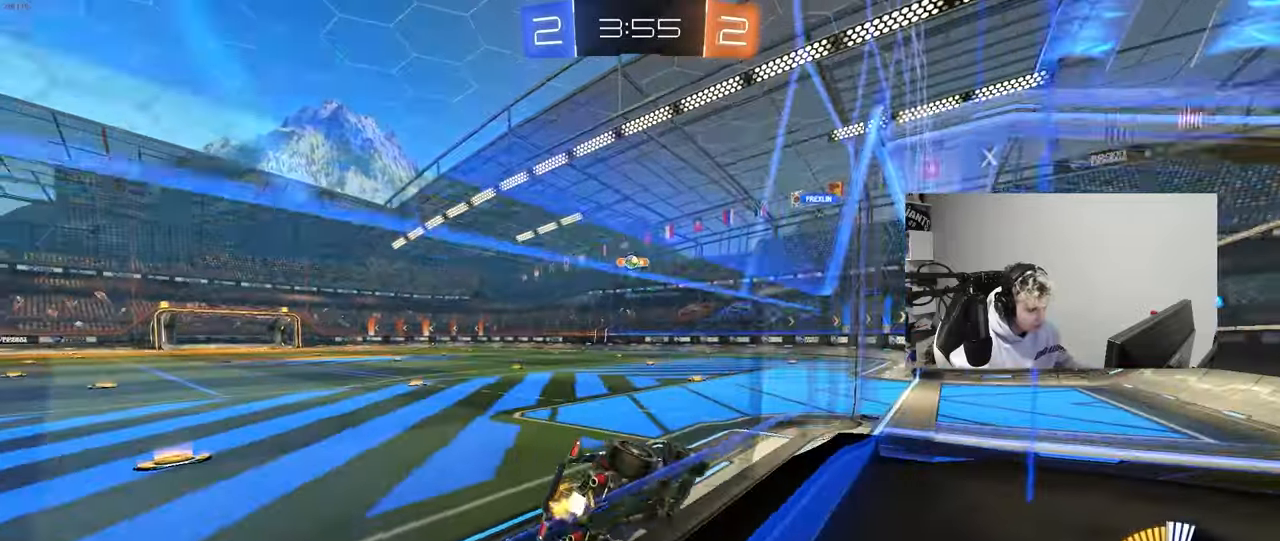
{"keys": ["s"], "mouse": [], "mouse_move": "still", "events": [[33, "w", "down"], [367, "w", "up"], [500, "s", "down"]]}
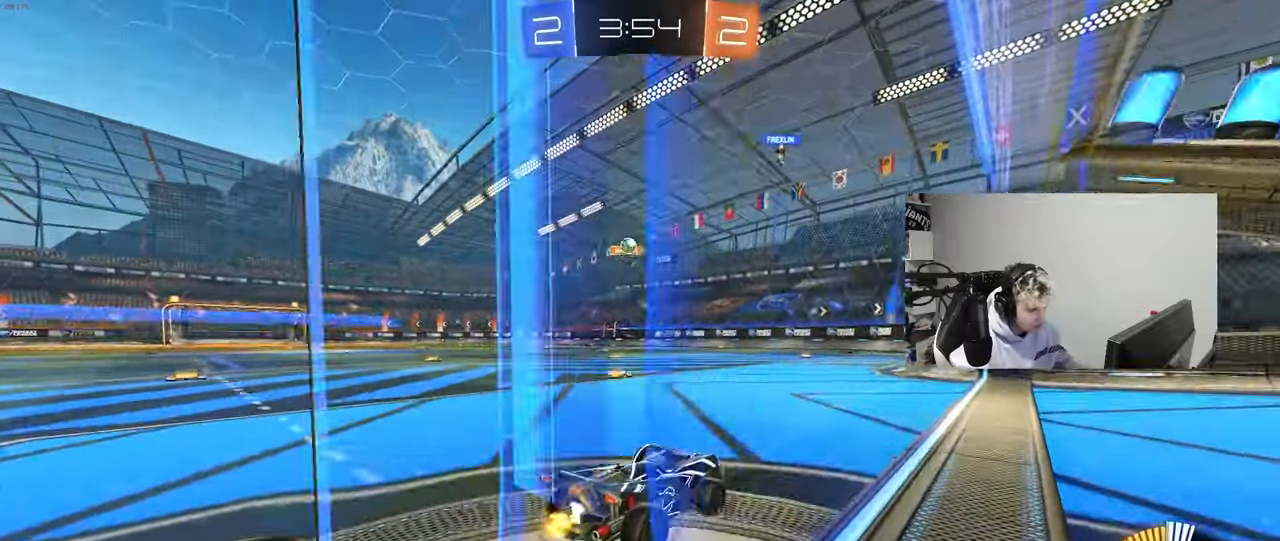
{"keys": ["a"], "mouse": [], "mouse_move": "still", "events": [[100, "s", "up"], [150, "d", "down"], [283, "s", "down"], [333, "a", "down"], [333, "d", "up"], [467, "s", "up"]]}
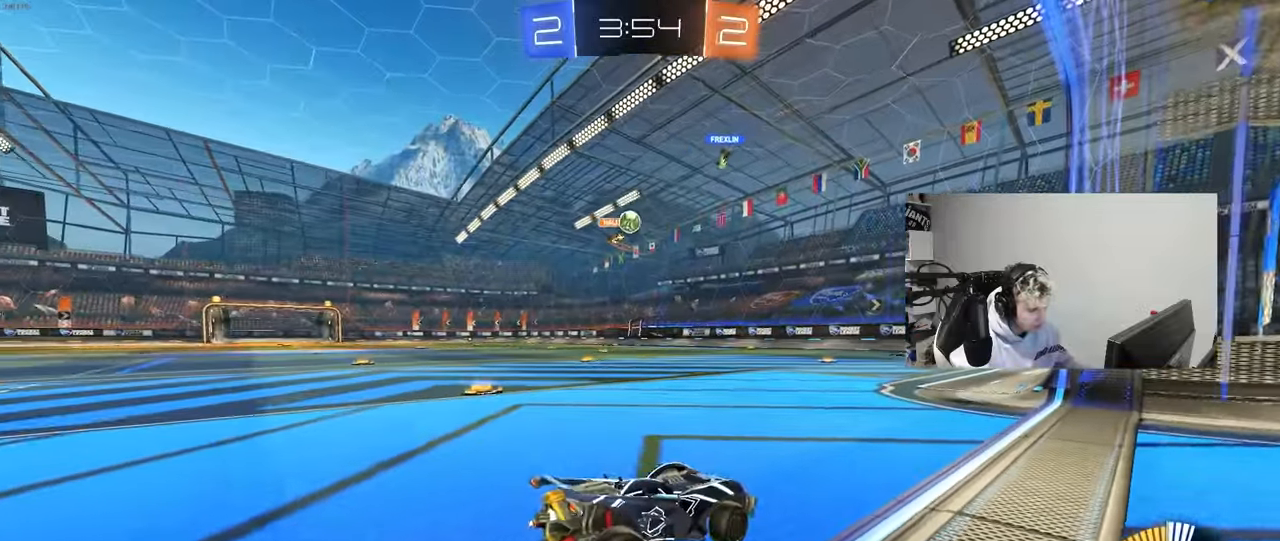
{"keys": [], "mouse": [], "mouse_move": "still", "events": [[117, "w", "down"], [250, "a", "up"], [300, "w", "up"]]}